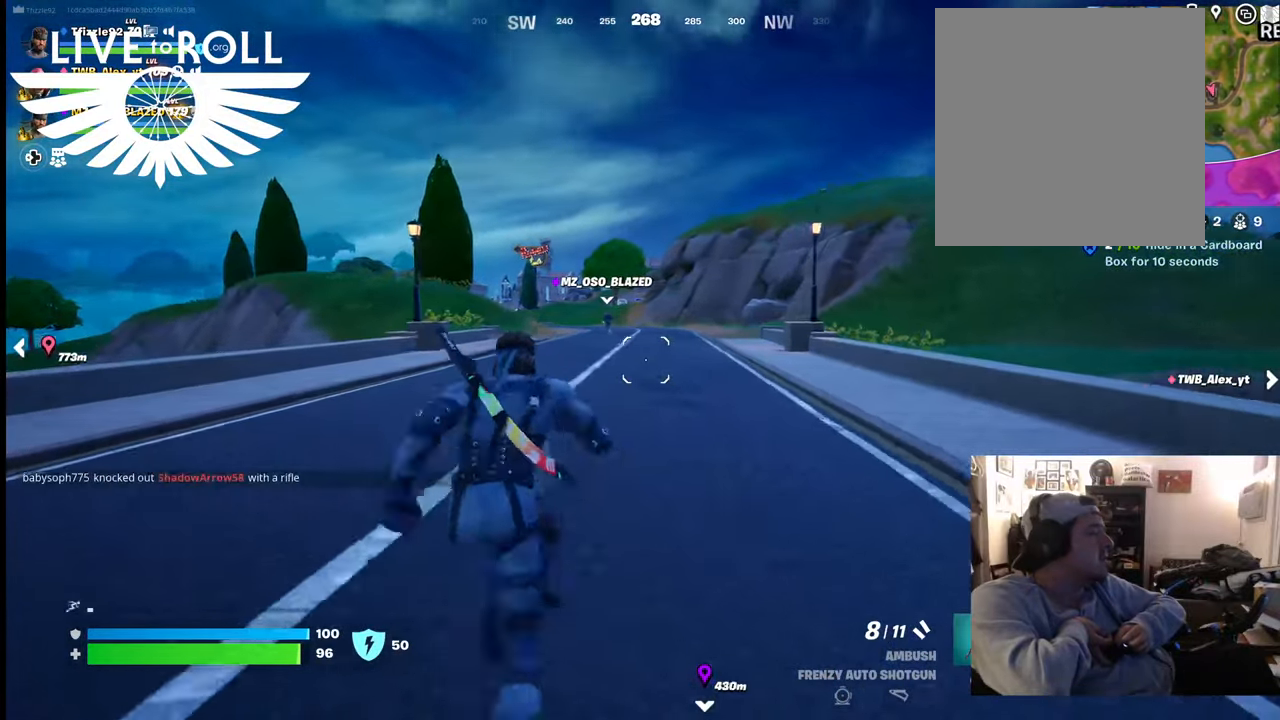
Gameplay with a controller (Xbox layout); each line is a JSON object with the inputs held at the frame after it. "events" lists button and stick changes between this image and that frame as [ms after this image, input, new state], when the widget could be followed in between.
{"buttons": [], "left_stick": "up", "right_stick": "center", "events": []}
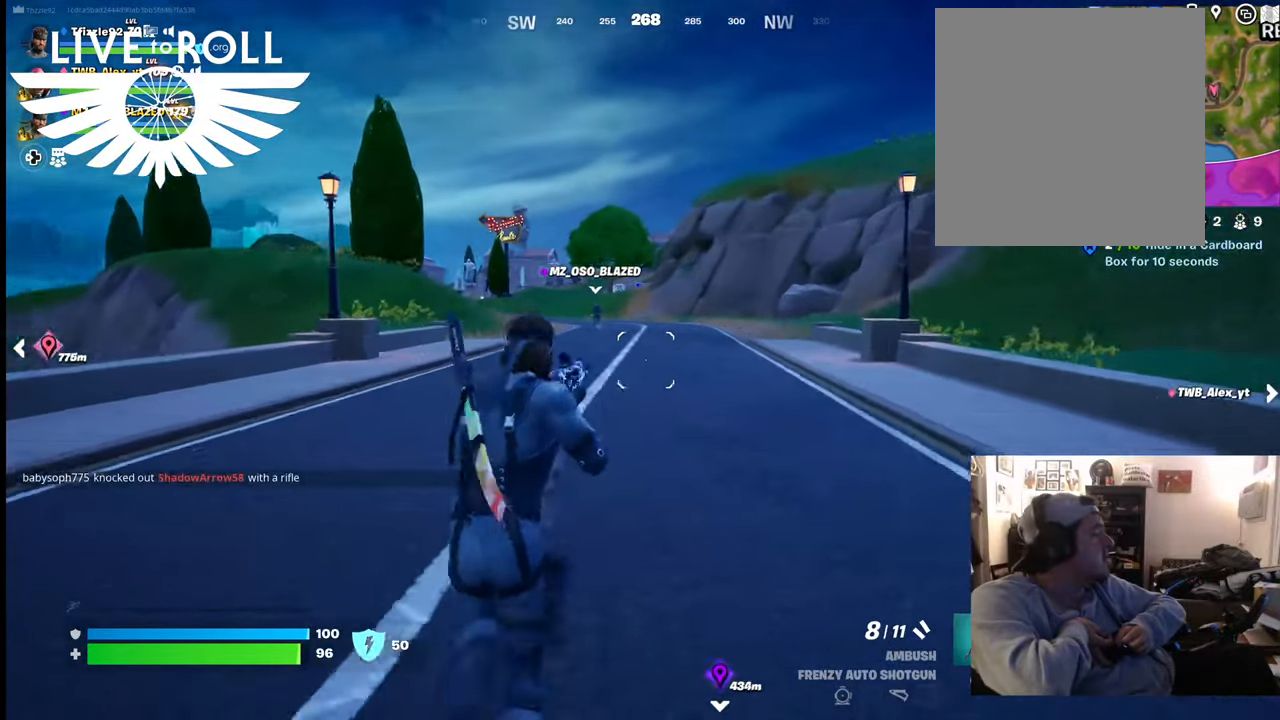
{"buttons": [], "left_stick": "up", "right_stick": "center", "events": []}
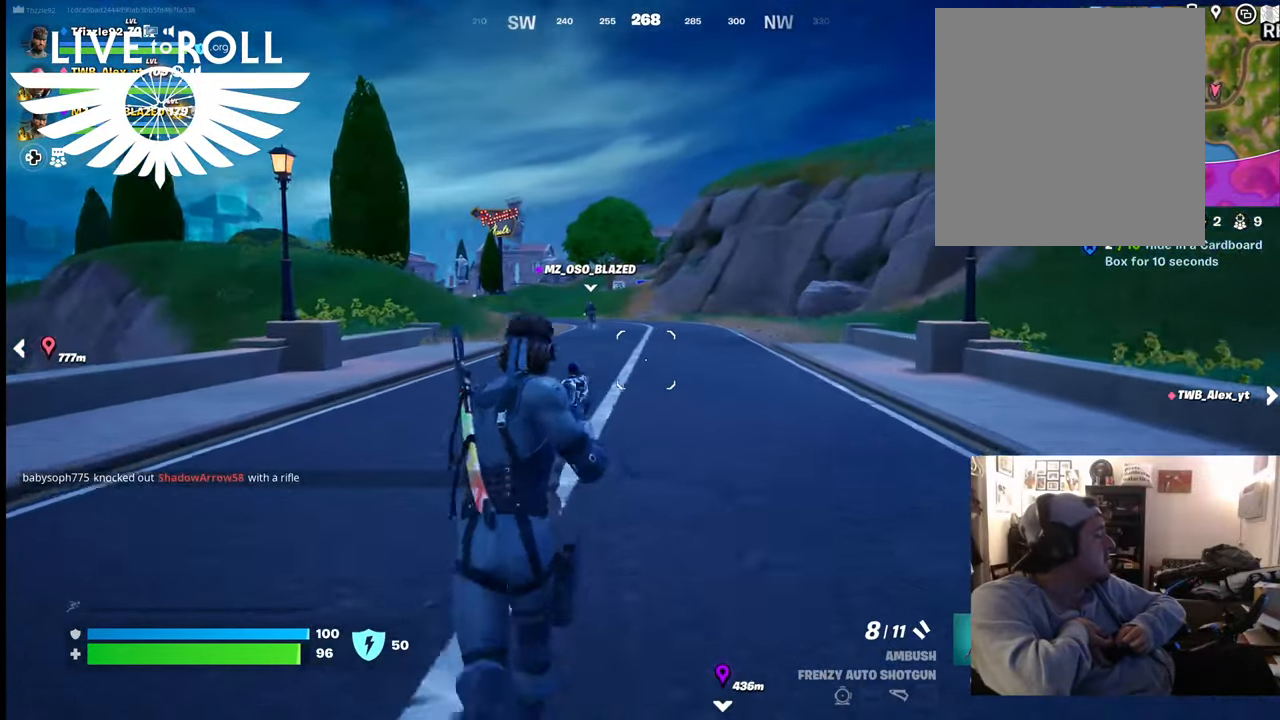
{"buttons": [], "left_stick": "up", "right_stick": "center", "events": []}
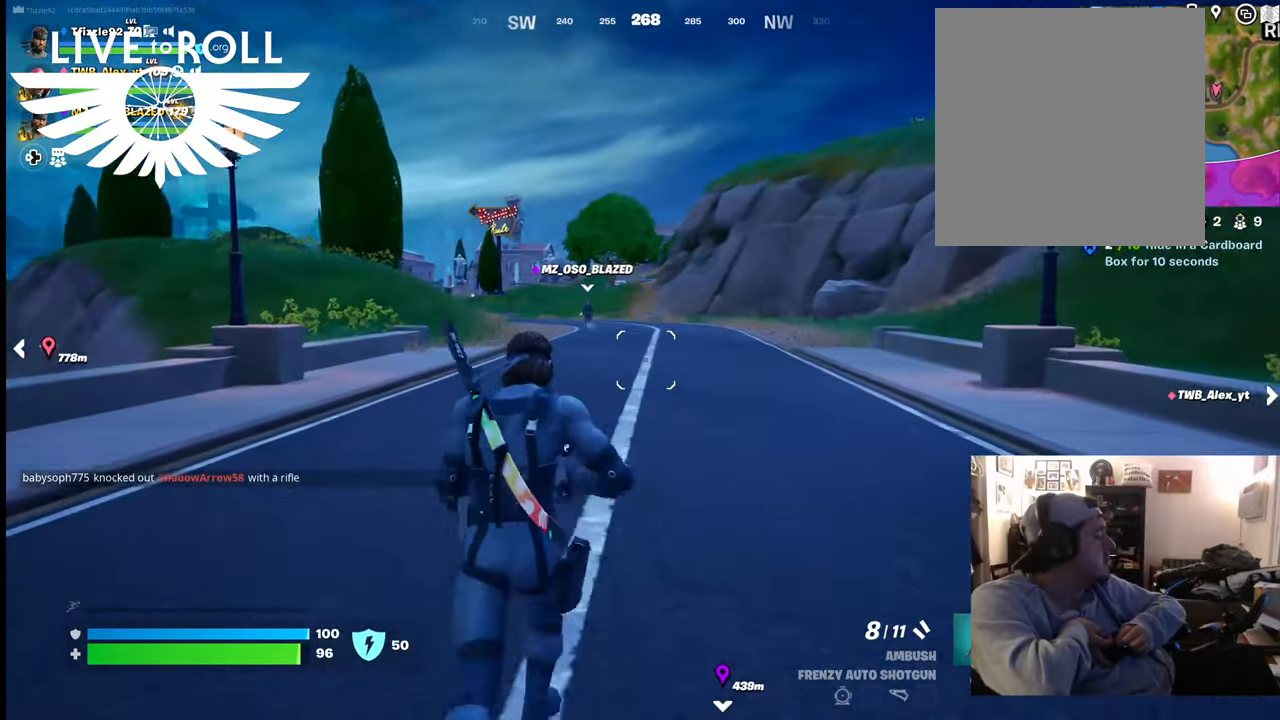
{"buttons": [], "left_stick": "up", "right_stick": "center", "events": []}
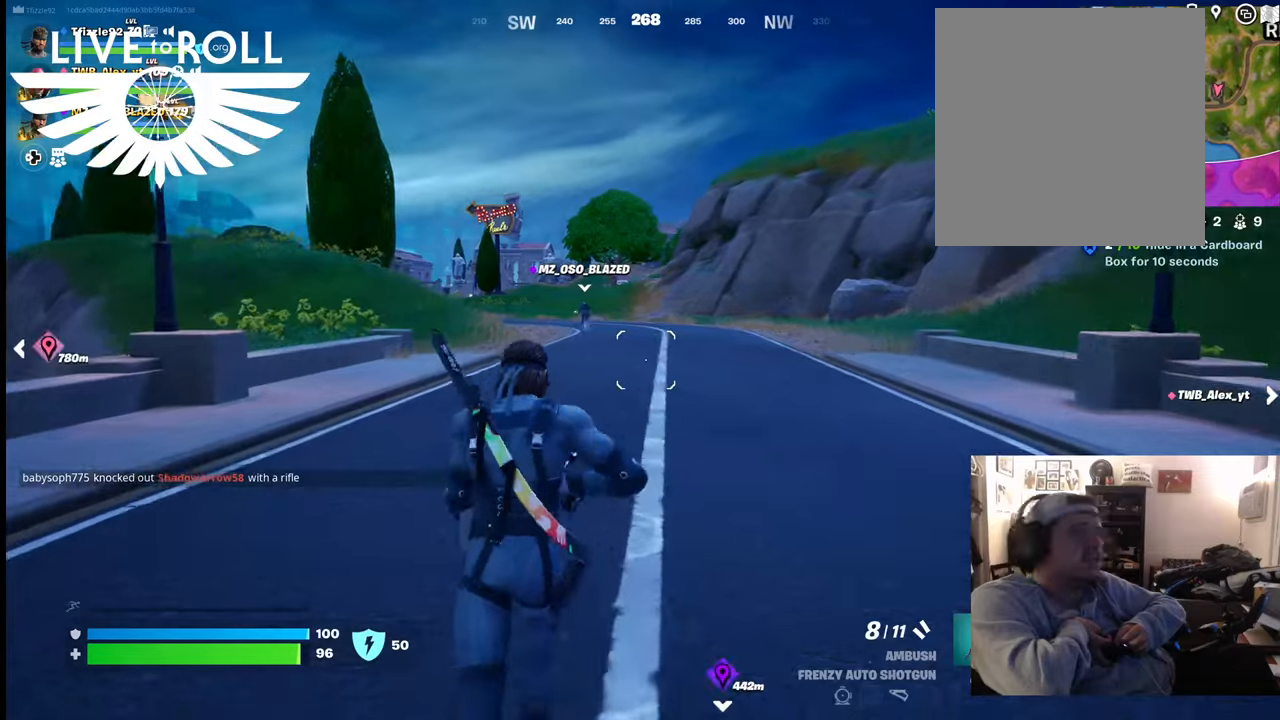
{"buttons": [], "left_stick": "up", "right_stick": "center", "events": []}
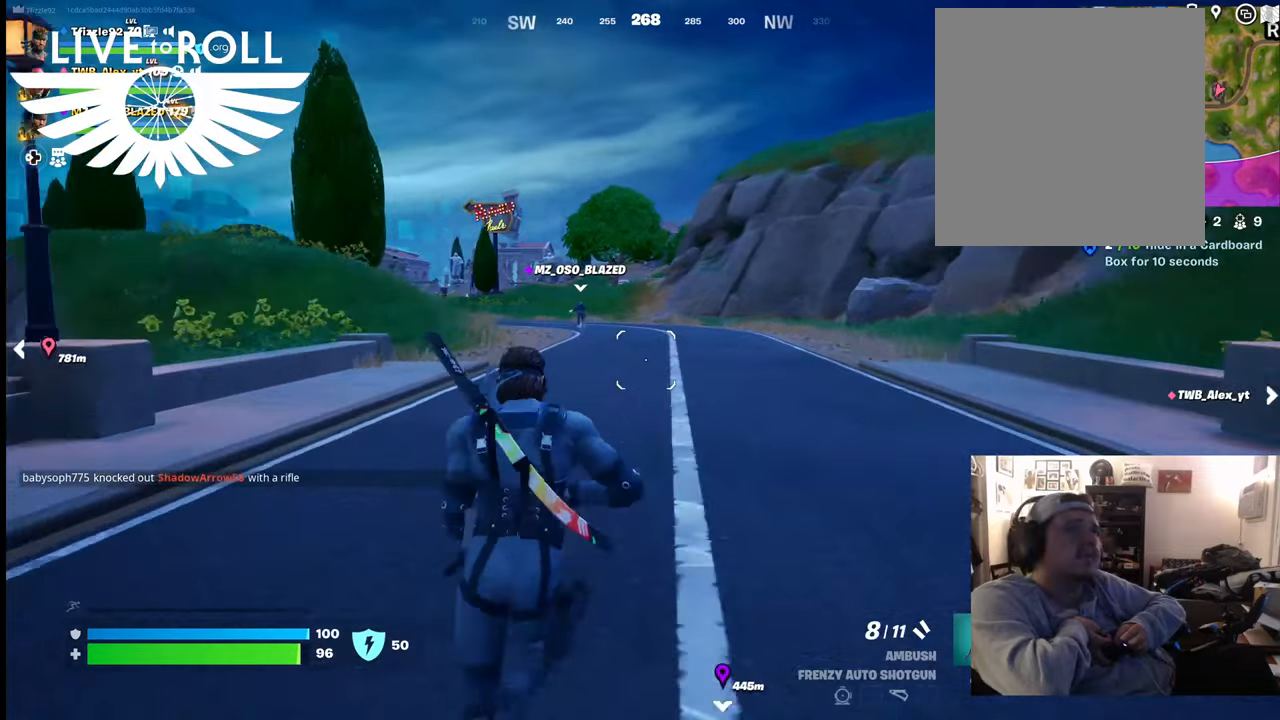
{"buttons": [], "left_stick": "up", "right_stick": "center", "events": [[100, "L3", "down"], [367, "L3", "up"]]}
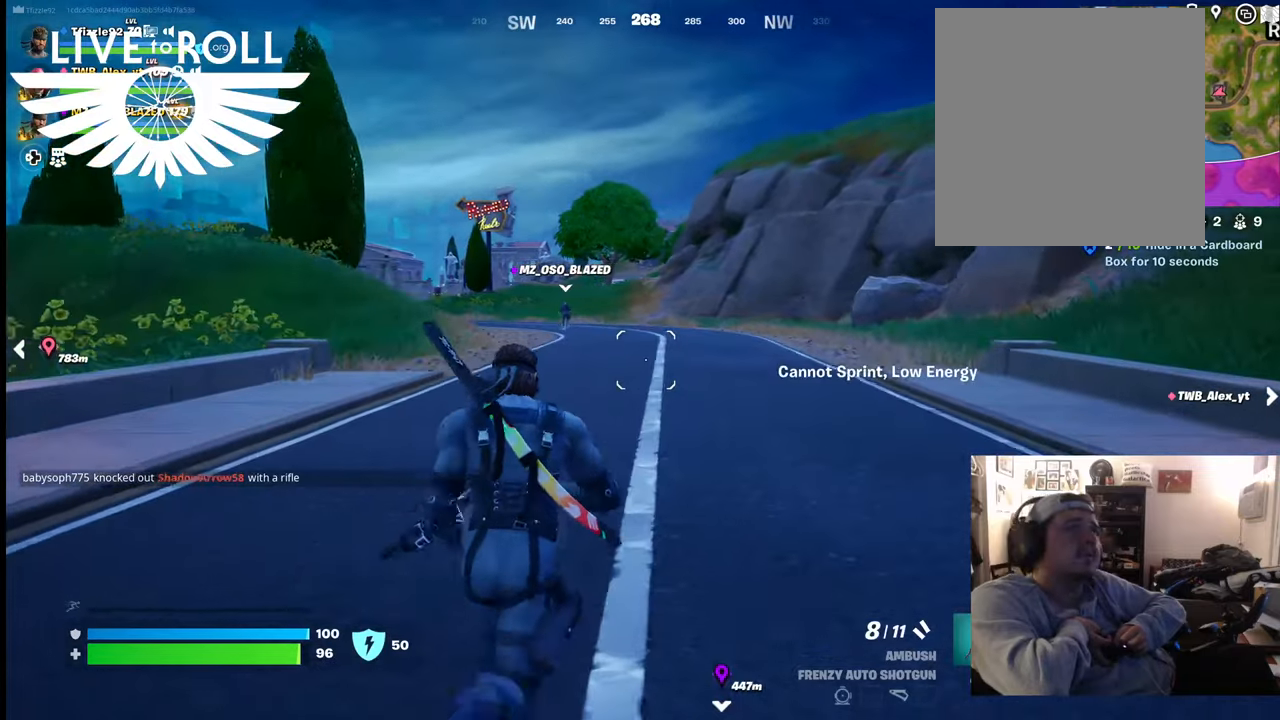
{"buttons": ["L3"], "left_stick": "up", "right_stick": "center", "events": [[500, "L3", "down"]]}
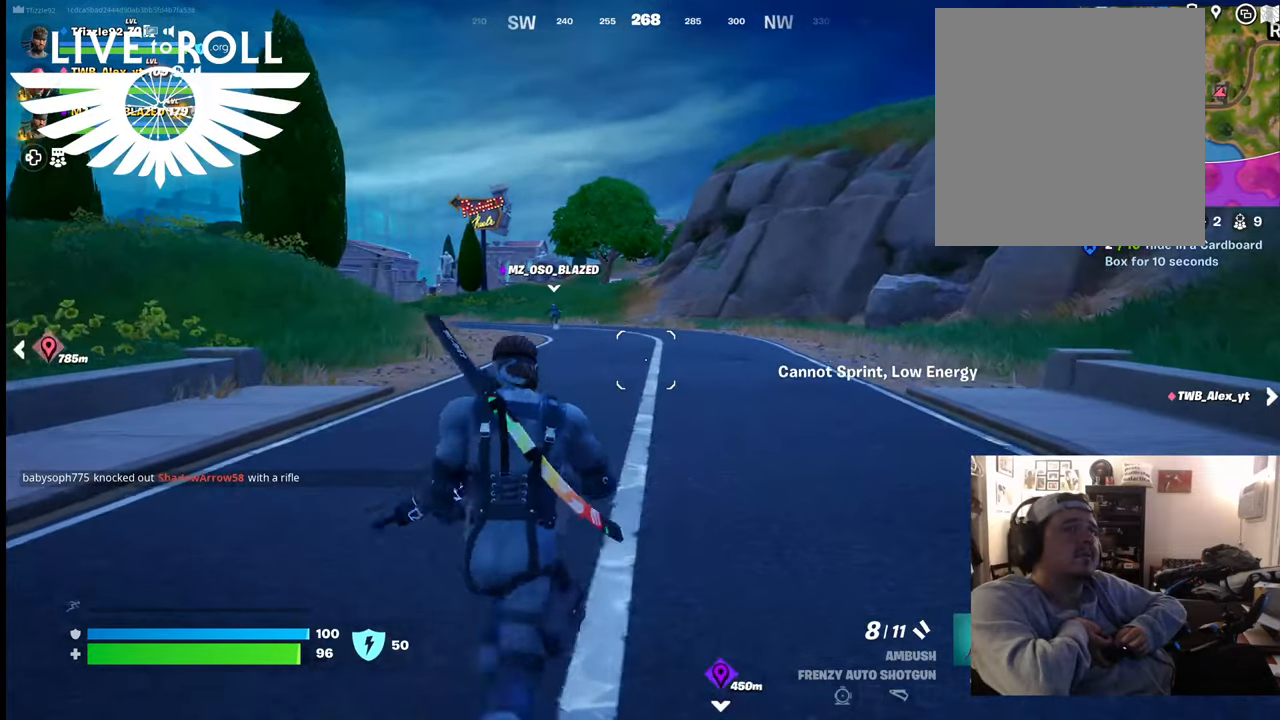
{"buttons": [], "left_stick": "up", "right_stick": "center", "events": [[200, "L3", "up"]]}
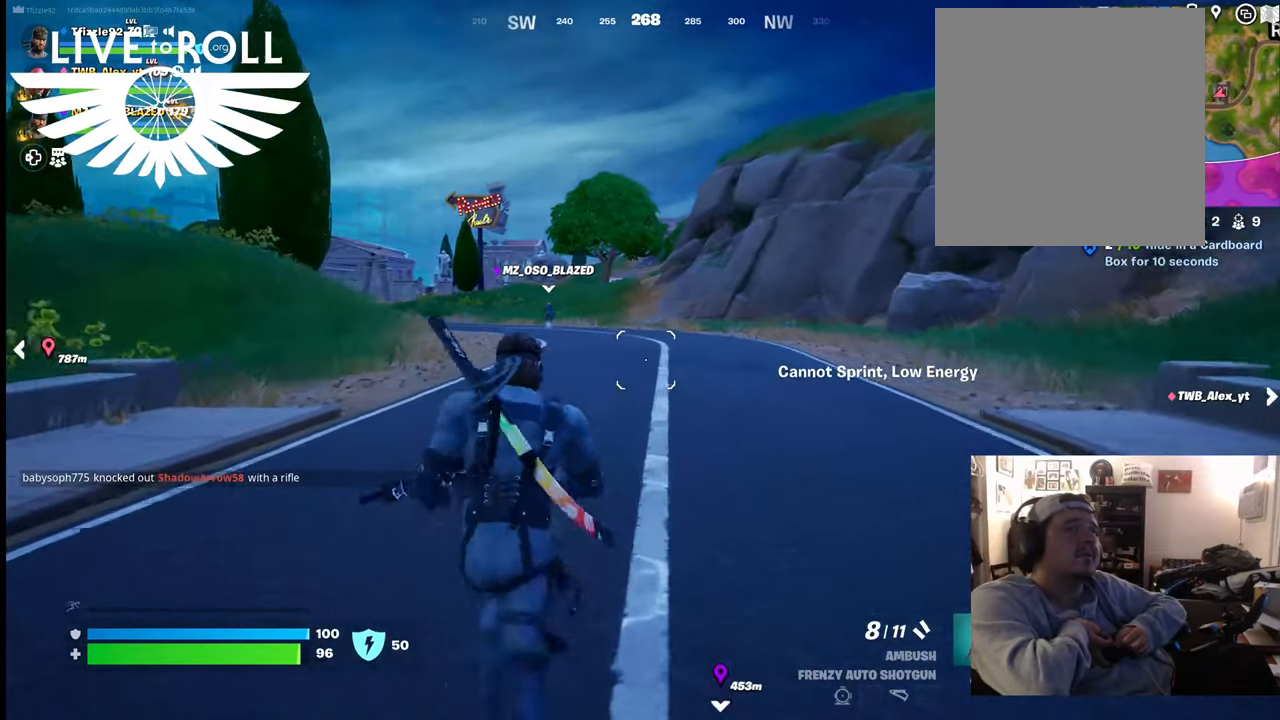
{"buttons": [], "left_stick": "up", "right_stick": "center", "events": []}
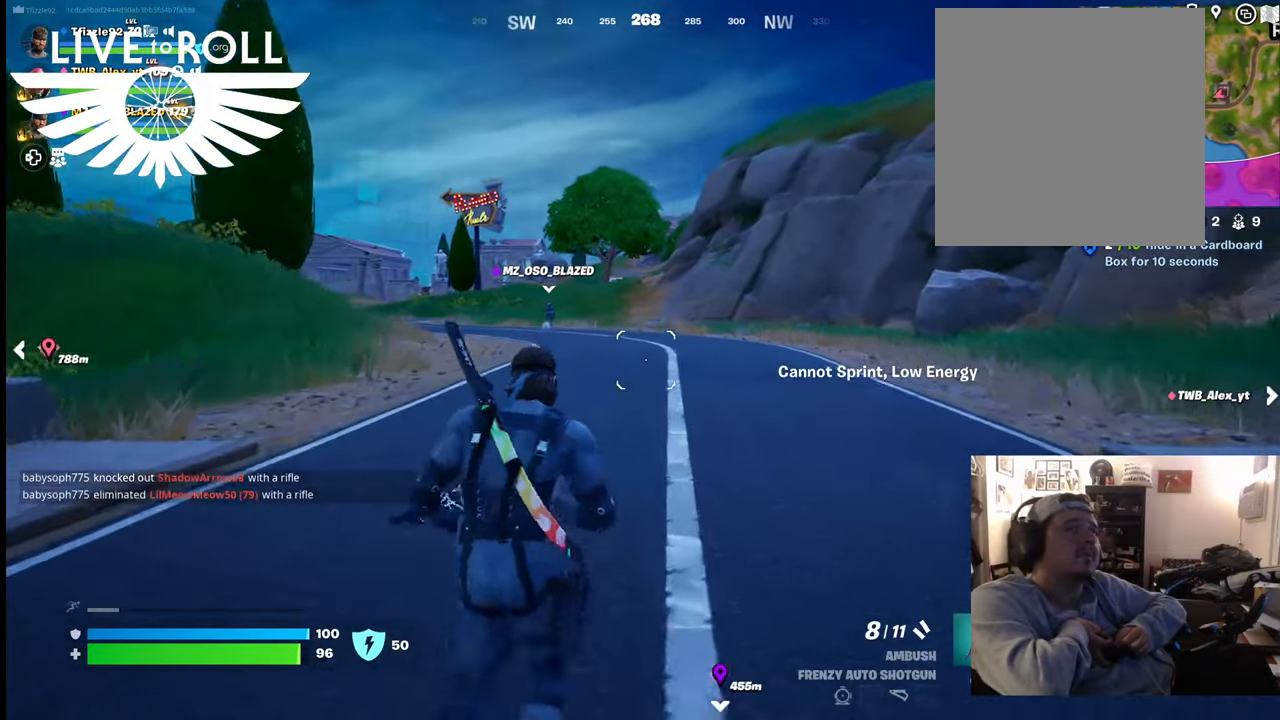
{"buttons": [], "left_stick": "up", "right_stick": "center", "events": []}
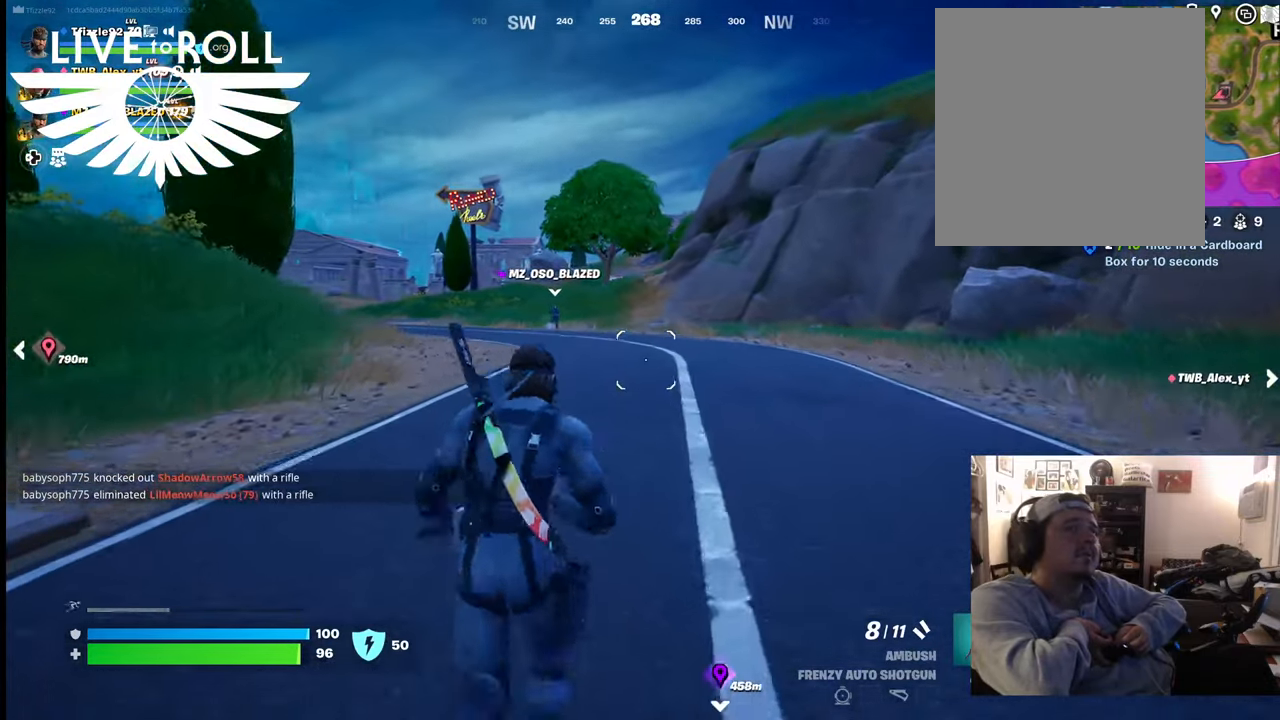
{"buttons": [], "left_stick": "up", "right_stick": "center", "events": []}
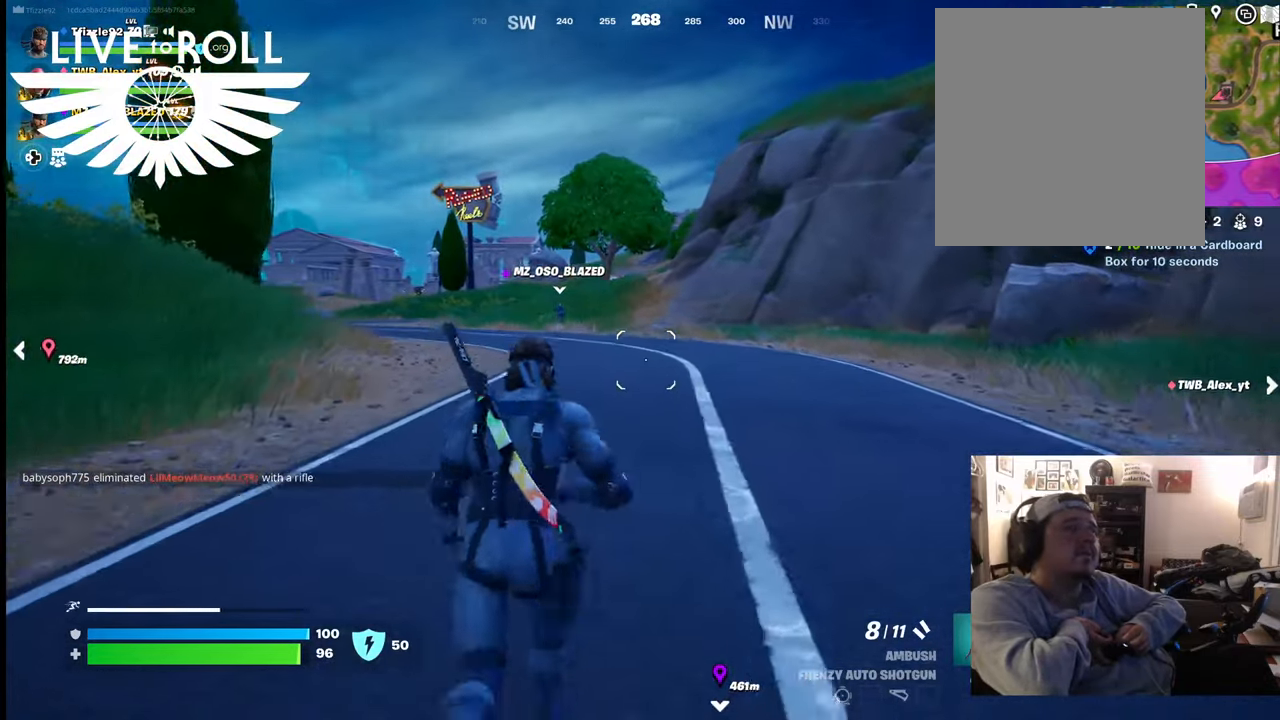
{"buttons": [], "left_stick": "up", "right_stick": "center", "events": []}
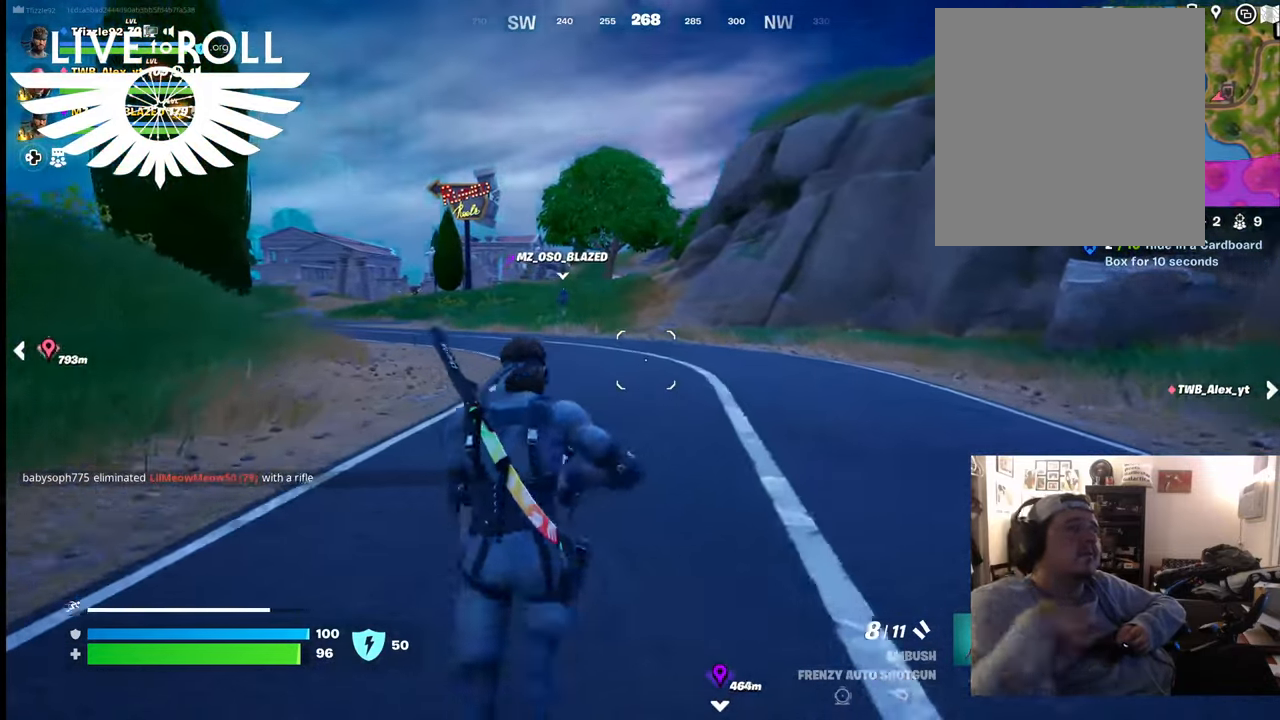
{"buttons": [], "left_stick": "up", "right_stick": "center", "events": []}
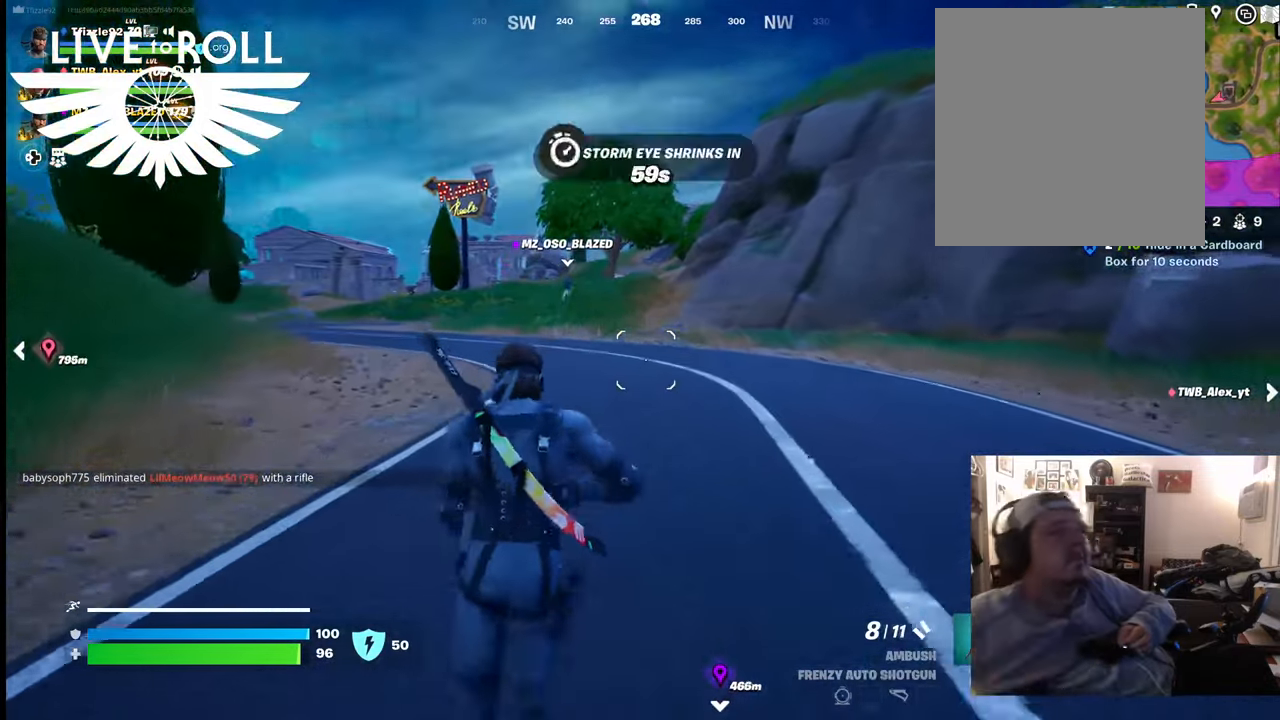
{"buttons": [], "left_stick": "up", "right_stick": "center", "events": []}
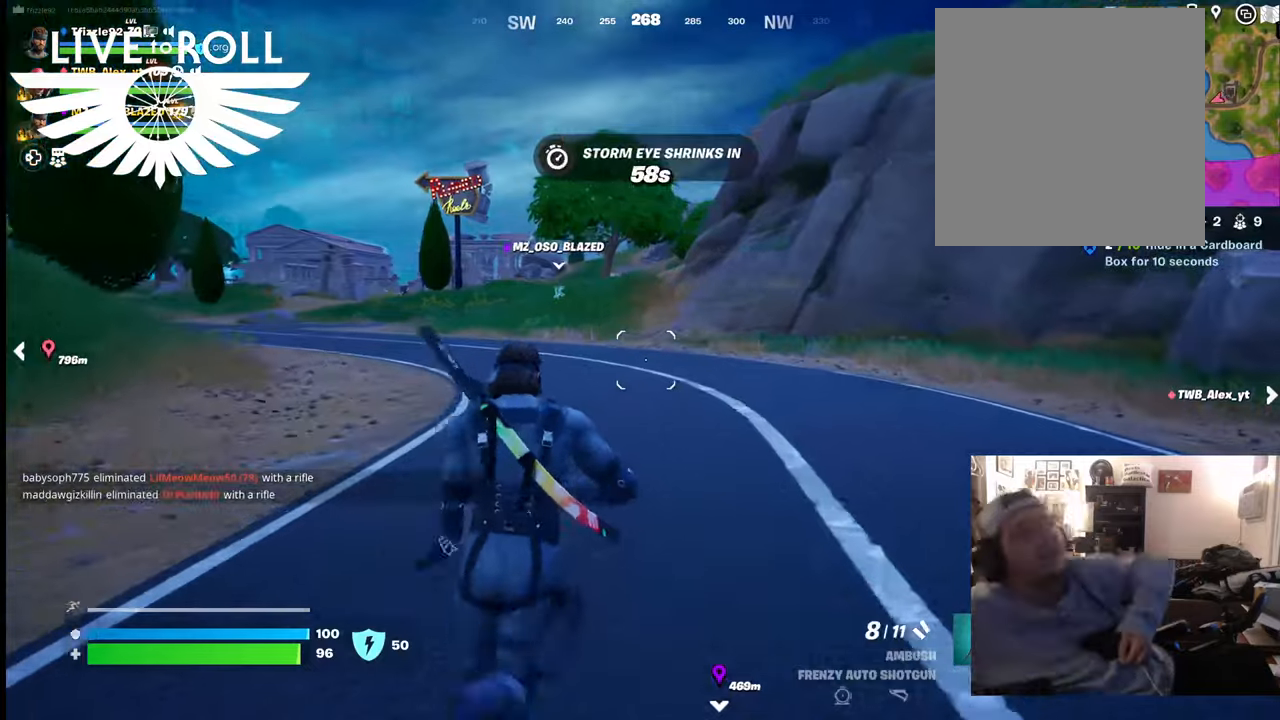
{"buttons": ["R2"], "left_stick": "up", "right_stick": "center", "events": [[400, "R2", "down"]]}
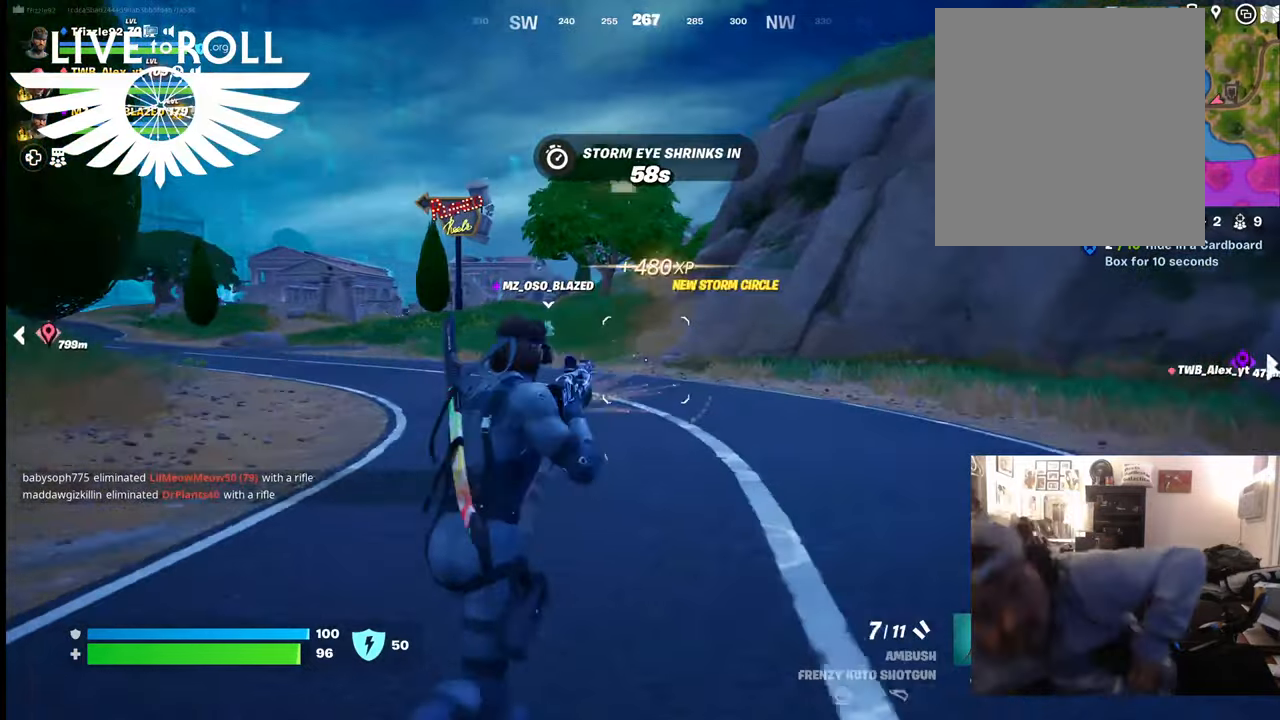
{"buttons": [], "left_stick": "up", "right_stick": "center", "events": [[300, "R2", "up"]]}
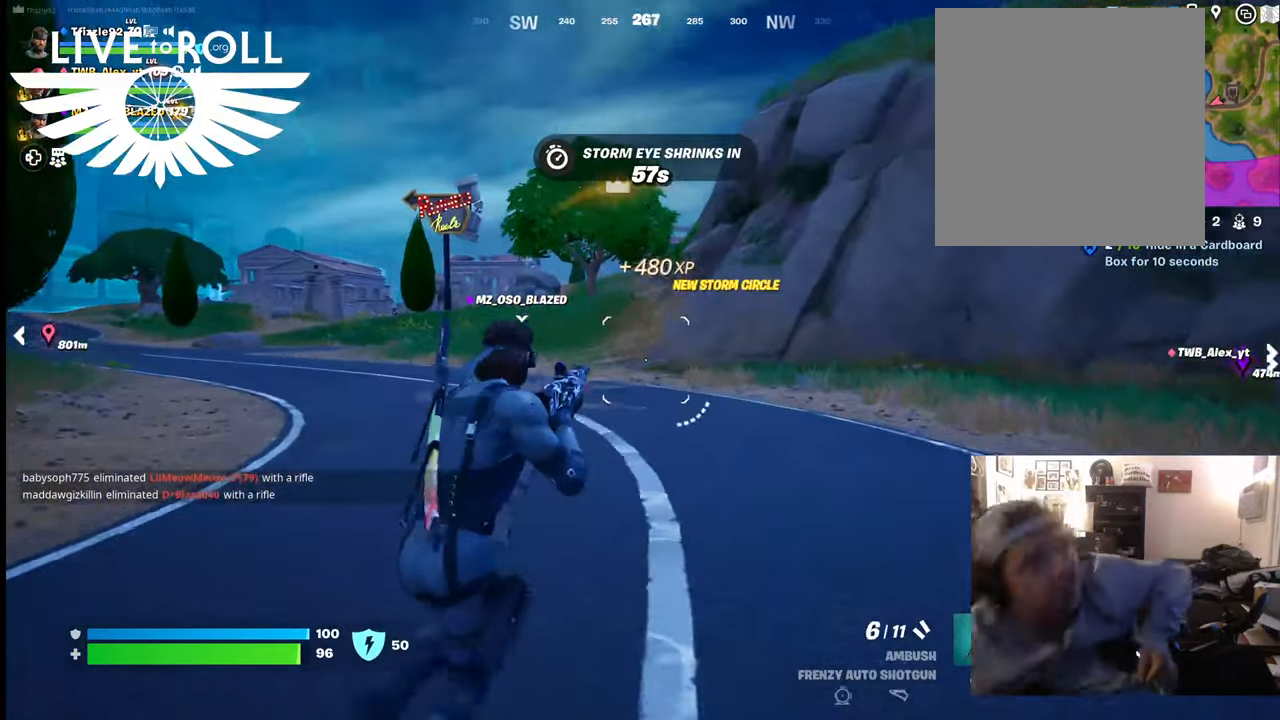
{"buttons": [], "left_stick": "up", "right_stick": "center", "events": [[234, "left_stick", "up-left"], [500, "left_stick", "up"]]}
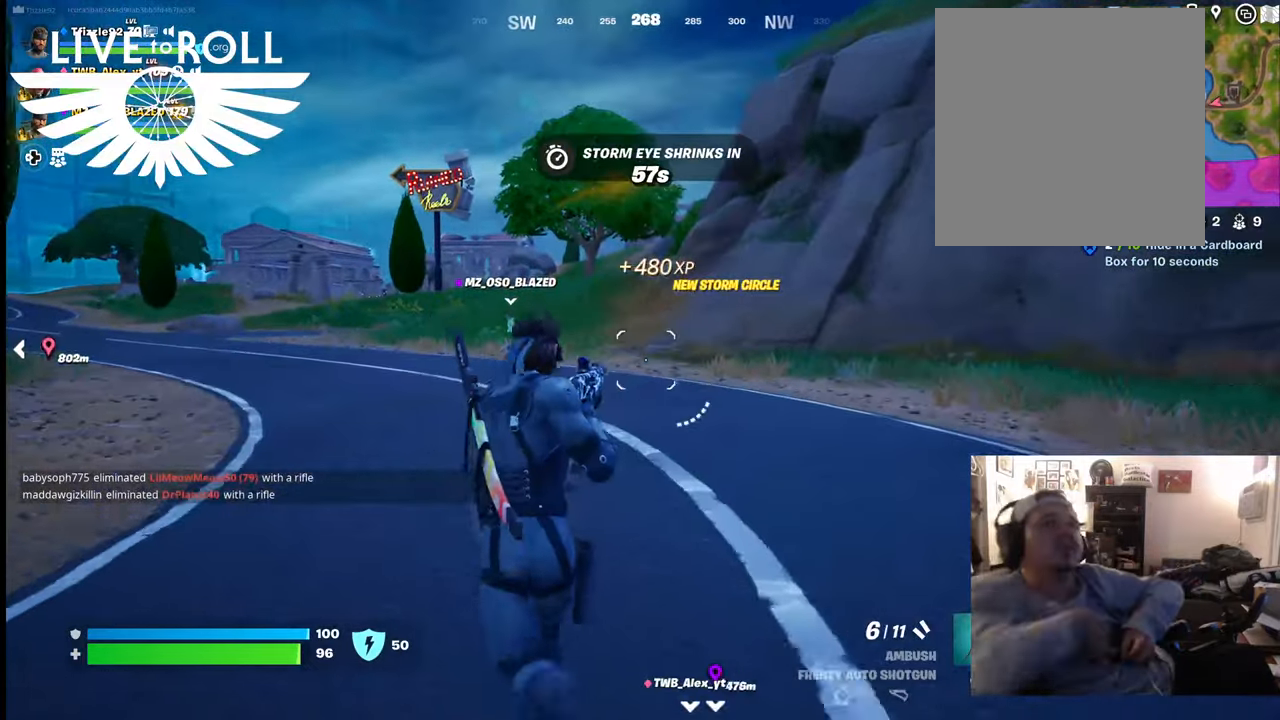
{"buttons": ["X"], "left_stick": "up", "right_stick": "center", "events": [[400, "X", "down"]]}
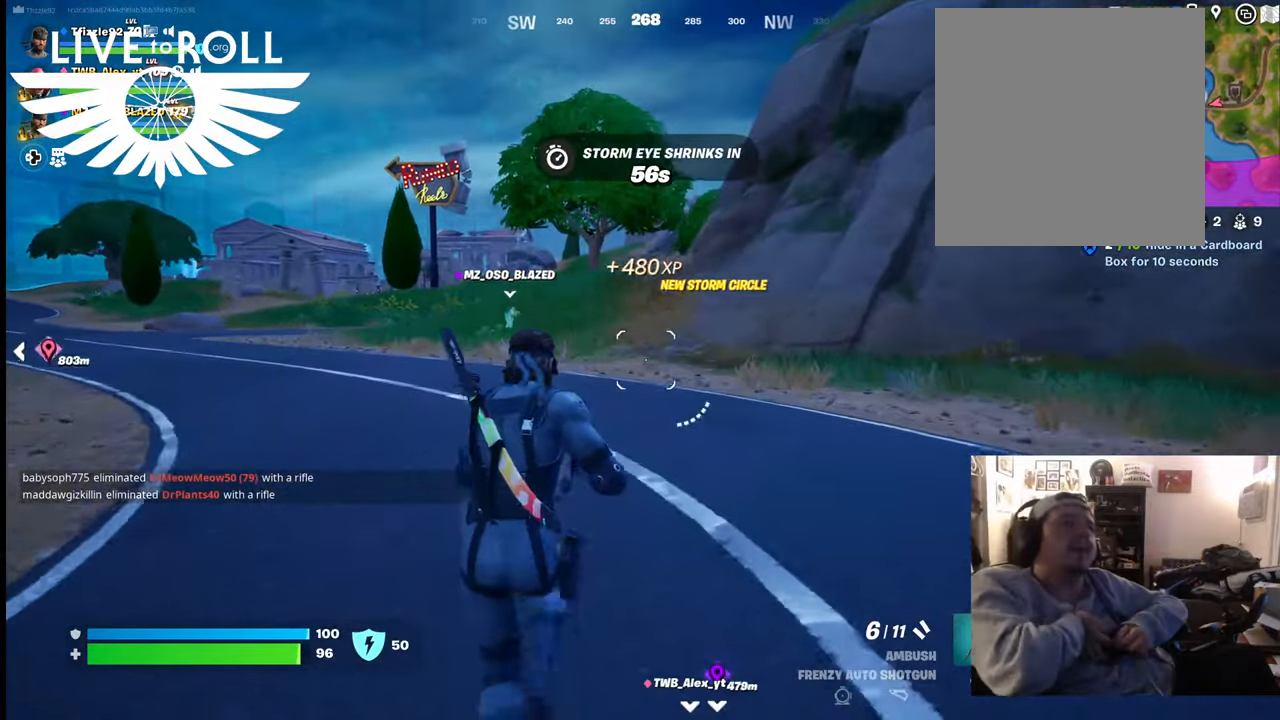
{"buttons": [], "left_stick": "up", "right_stick": "left", "events": [[34, "X", "up"], [500, "right_stick", "left"]]}
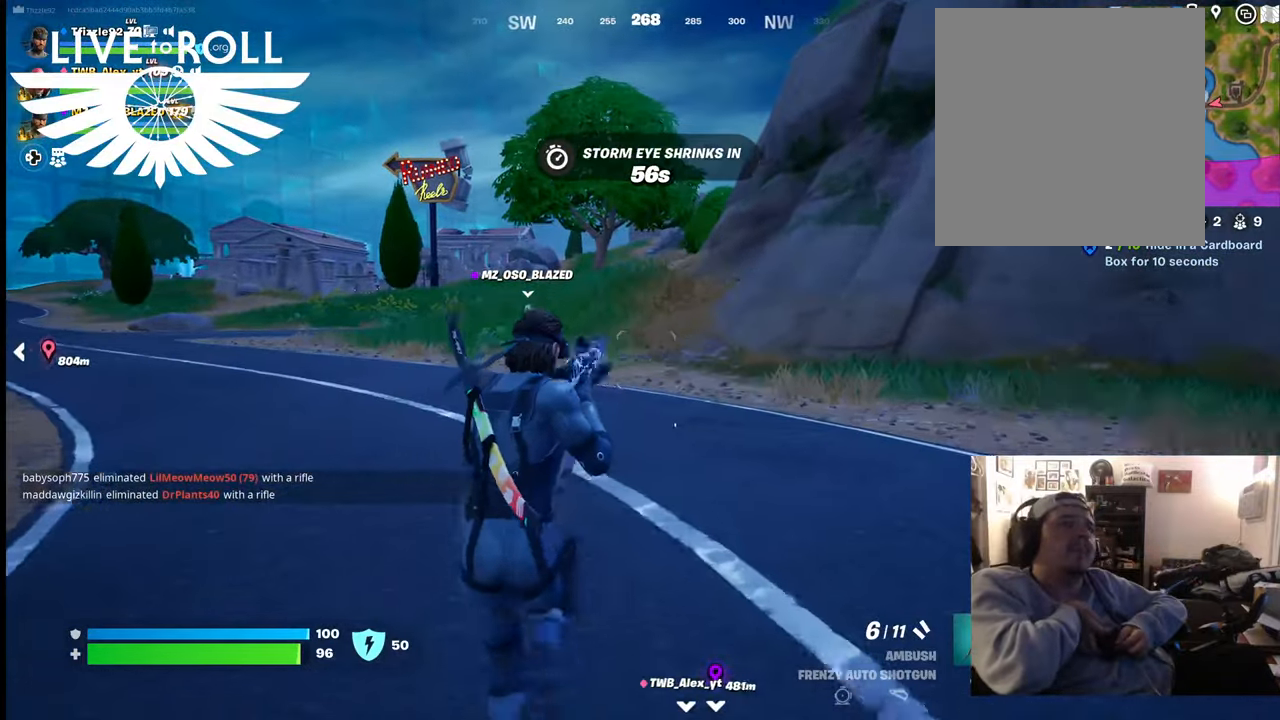
{"buttons": [], "left_stick": "up", "right_stick": "center", "events": [[334, "right_stick", "center"]]}
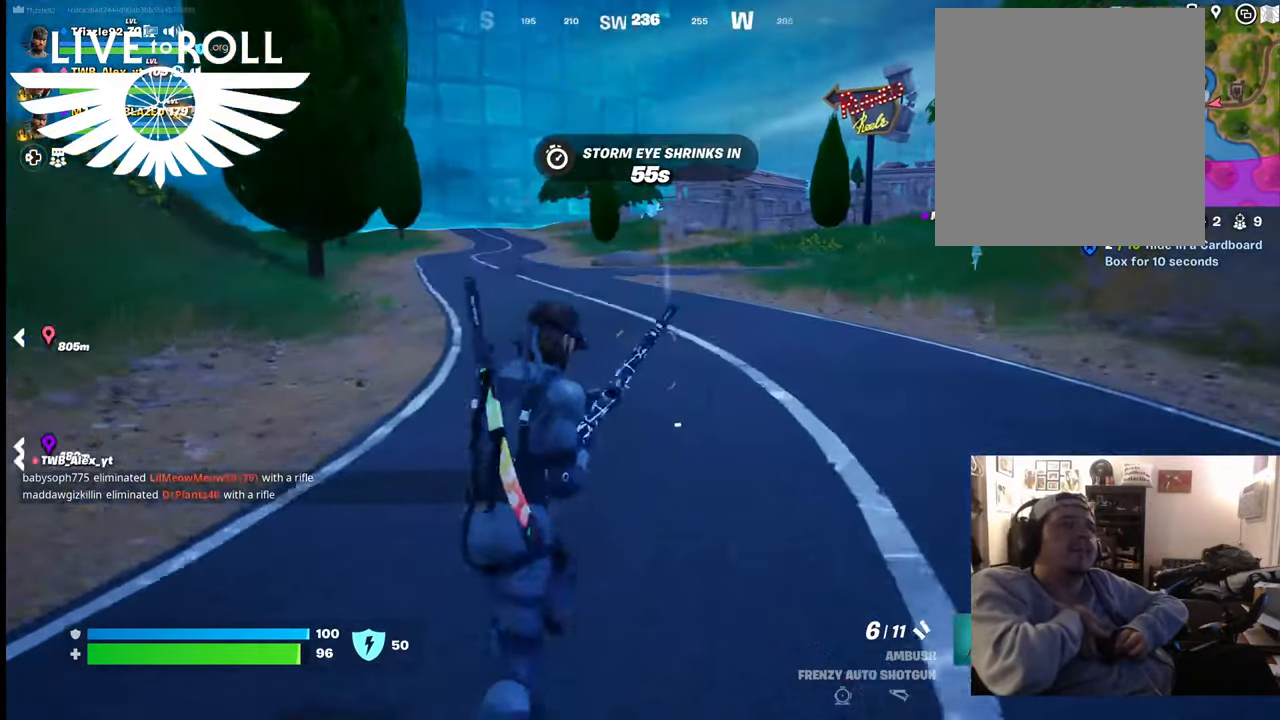
{"buttons": [], "left_stick": "up", "right_stick": "center", "events": []}
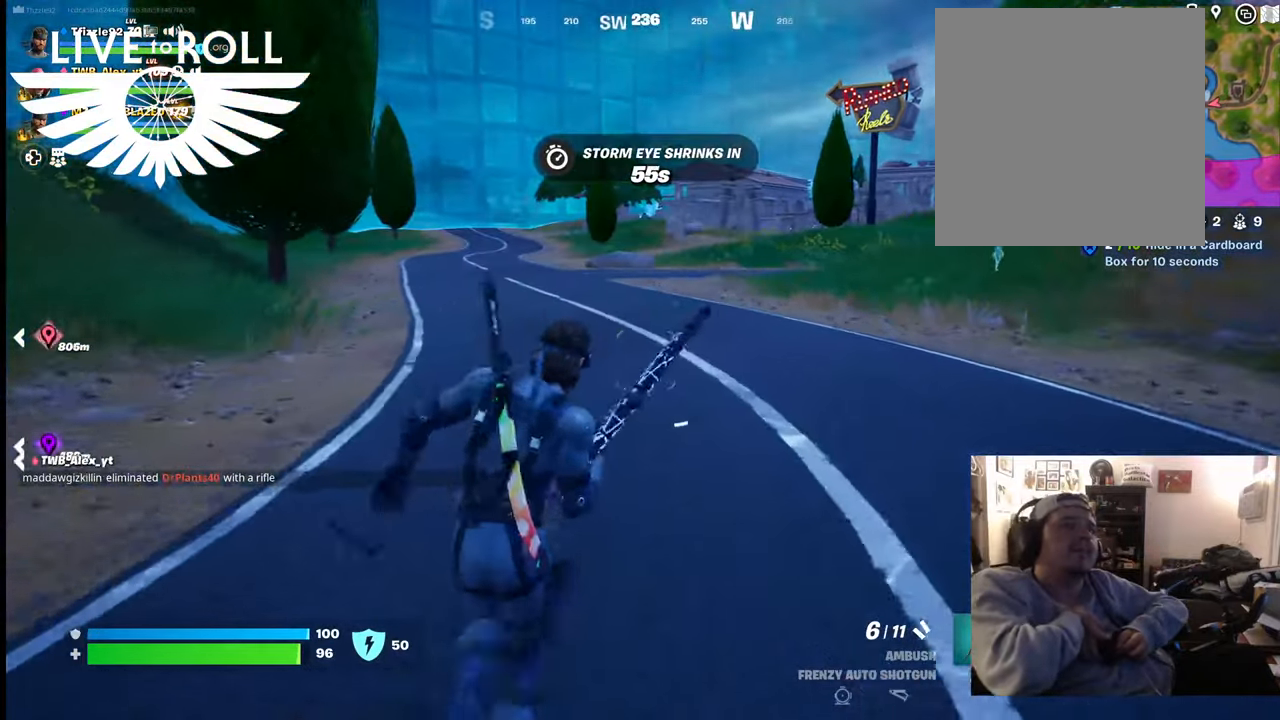
{"buttons": [], "left_stick": "up", "right_stick": "center", "events": []}
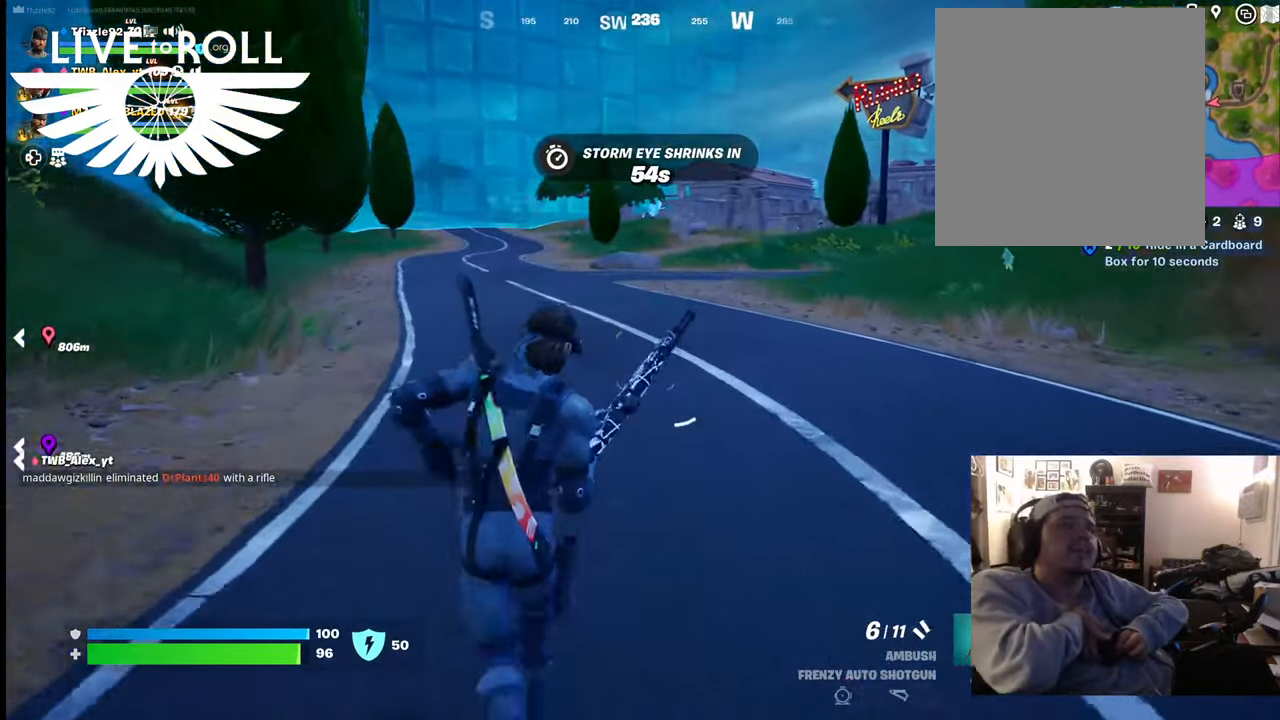
{"buttons": [], "left_stick": "up", "right_stick": "up-left", "events": [[67, "right_stick", "left"], [200, "right_stick", "up-left"]]}
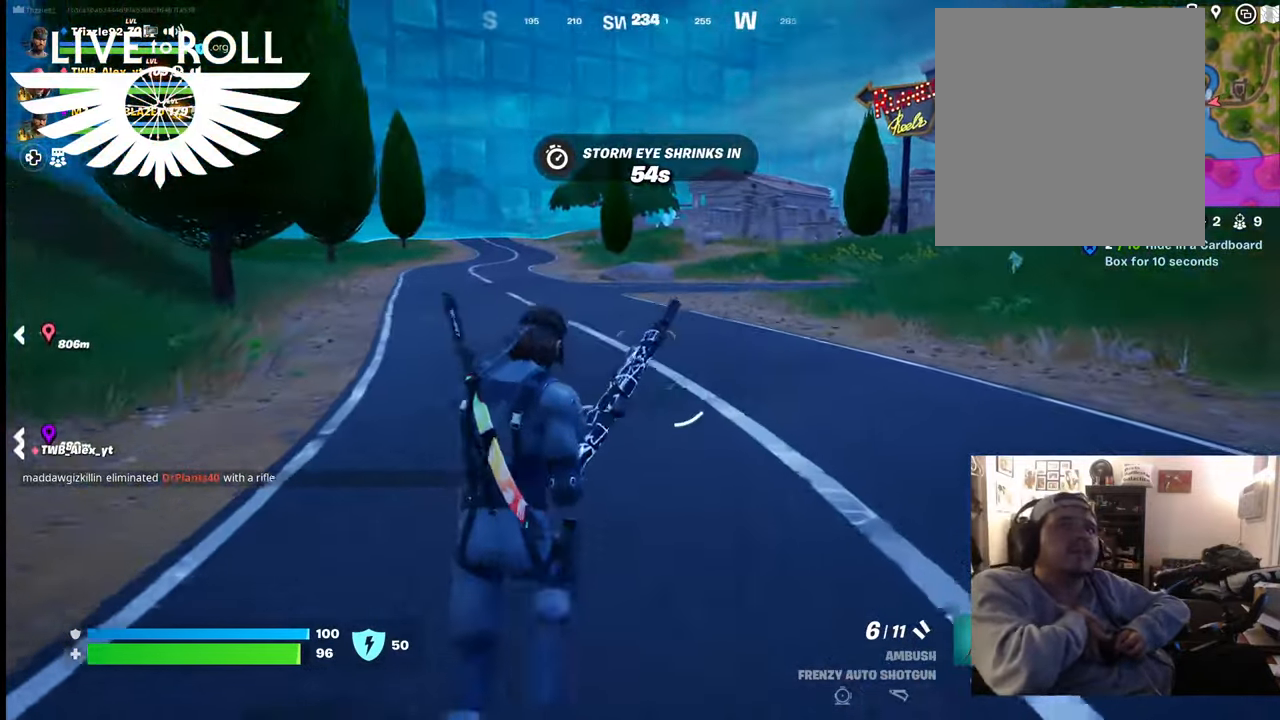
{"buttons": [], "left_stick": "up", "right_stick": "center", "events": [[300, "right_stick", "center"]]}
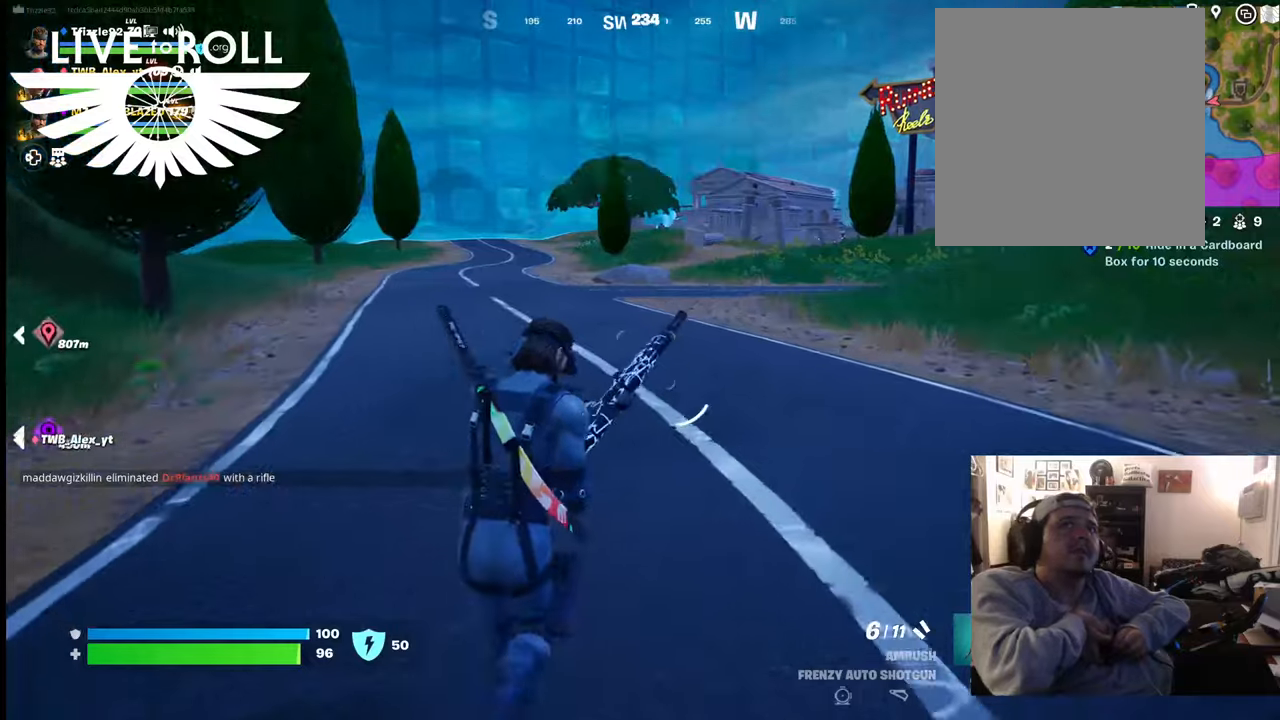
{"buttons": [], "left_stick": "center", "right_stick": "center", "events": [[300, "left_stick", "down-right"], [367, "left_stick", "center"]]}
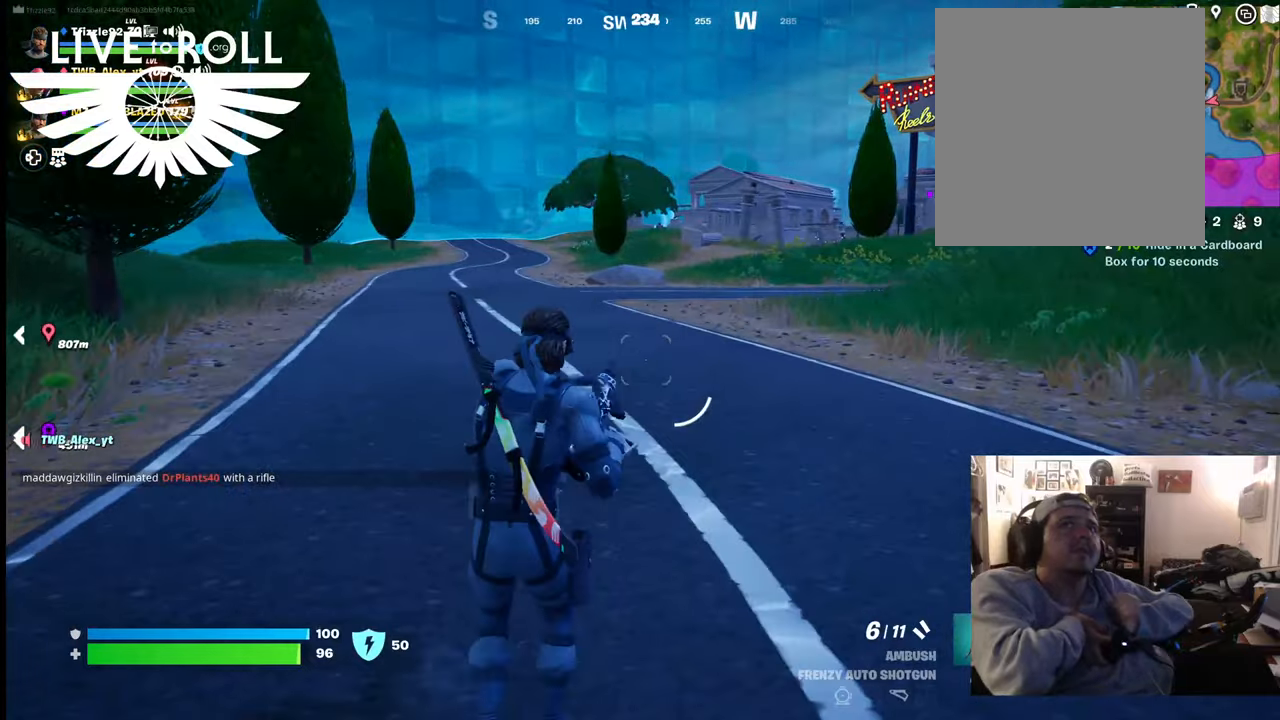
{"buttons": [], "left_stick": "up-left", "right_stick": "right", "events": [[67, "left_stick", "up-left"], [134, "right_stick", "right"]]}
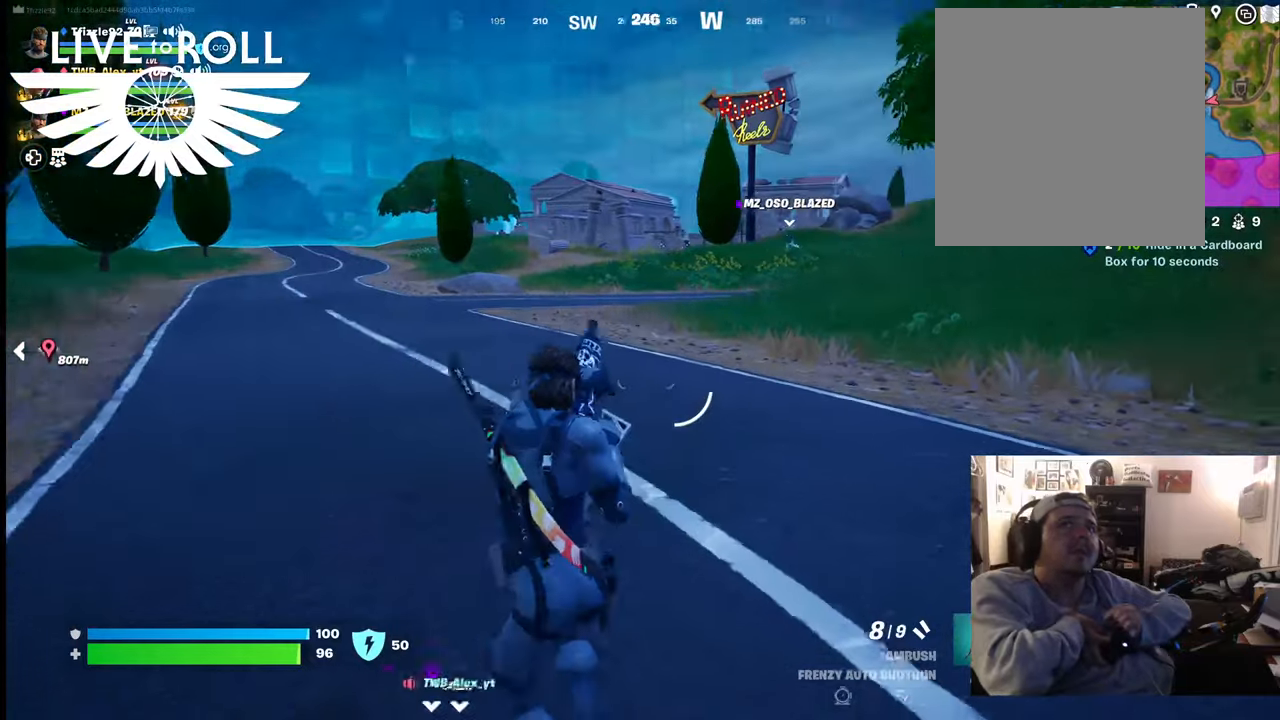
{"buttons": [], "left_stick": "up-left", "right_stick": "right", "events": []}
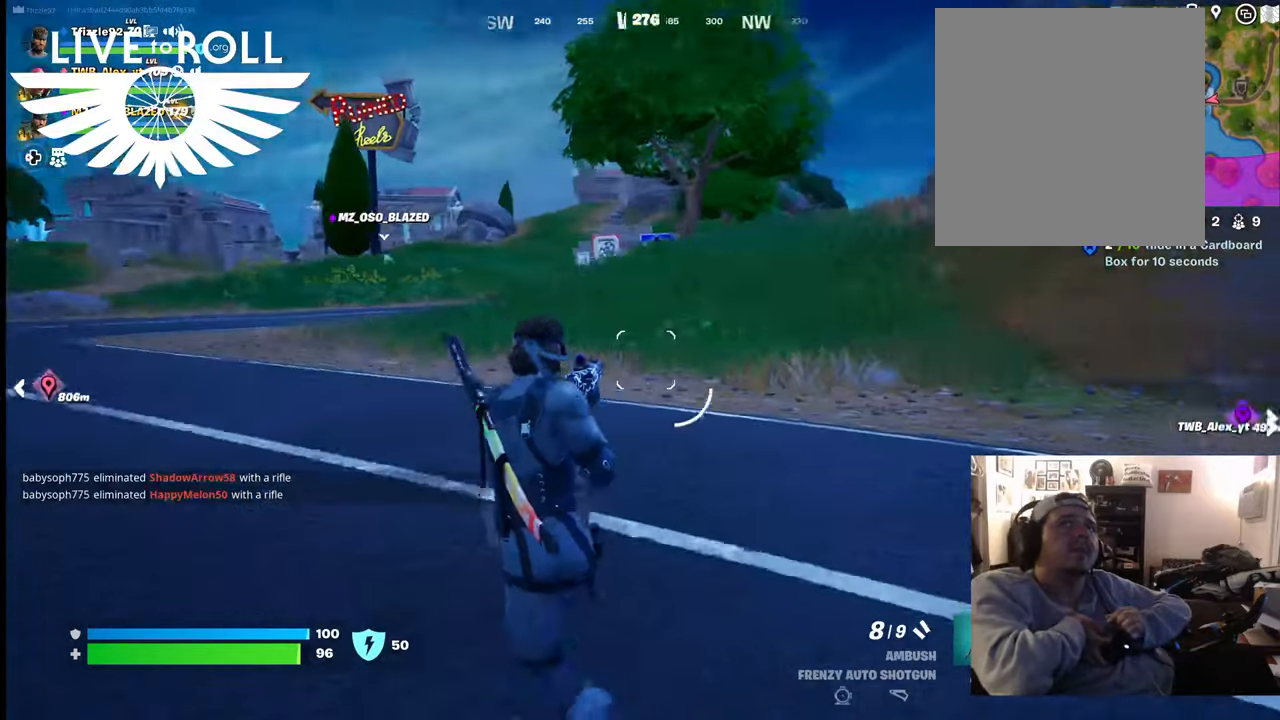
{"buttons": [], "left_stick": "up-left", "right_stick": "right", "events": []}
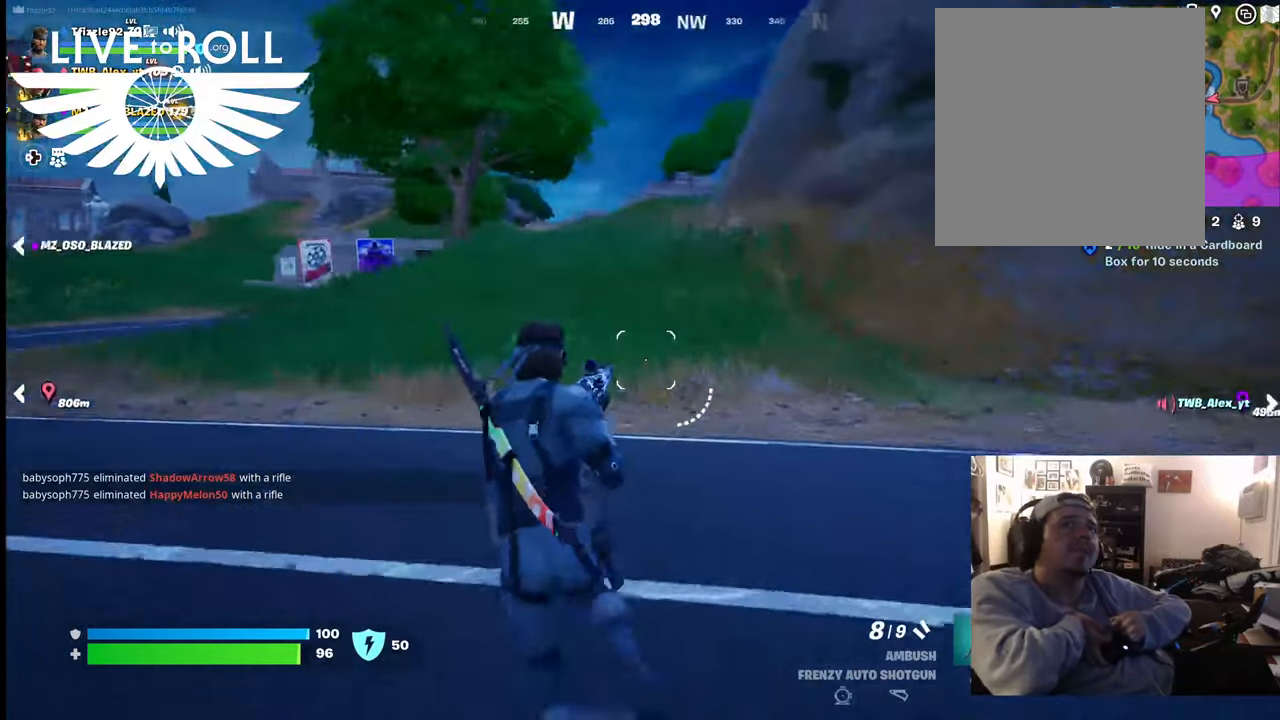
{"buttons": ["L3"], "left_stick": "up-left", "right_stick": "right", "events": [[367, "L3", "down"]]}
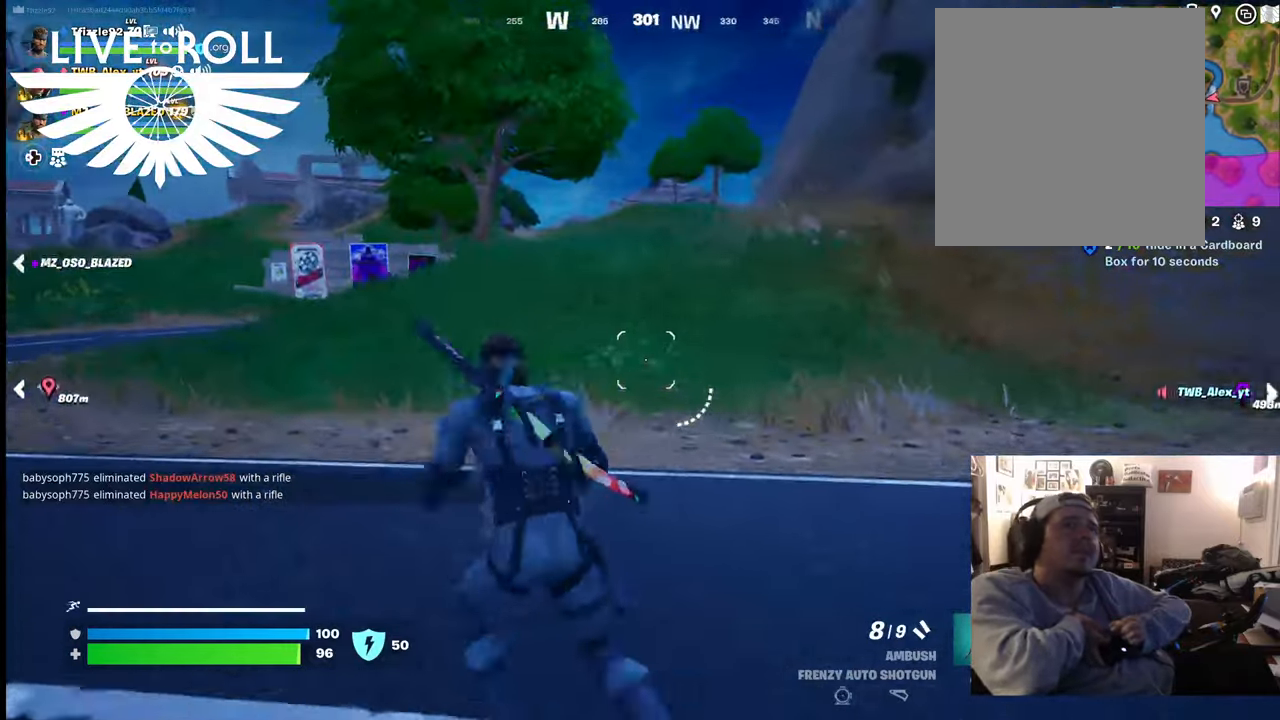
{"buttons": [], "left_stick": "up-left", "right_stick": "right", "events": [[467, "L3", "up"]]}
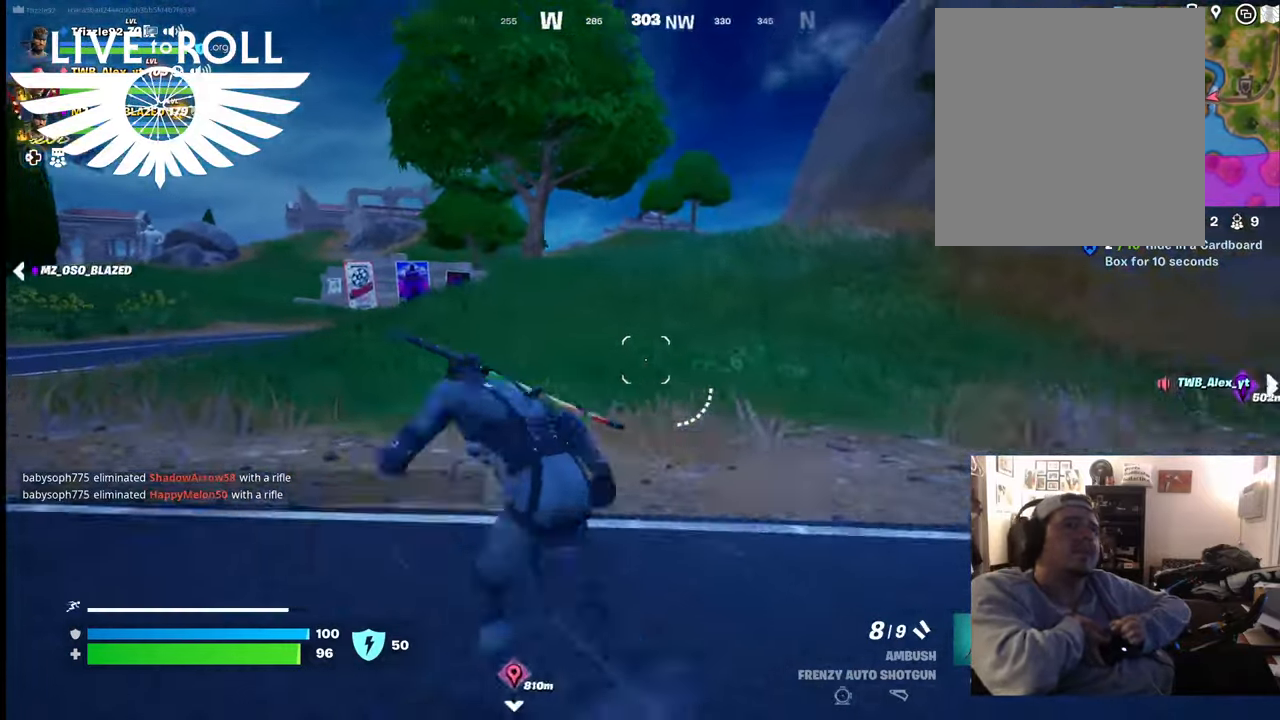
{"buttons": [], "left_stick": "up-left", "right_stick": "right", "events": []}